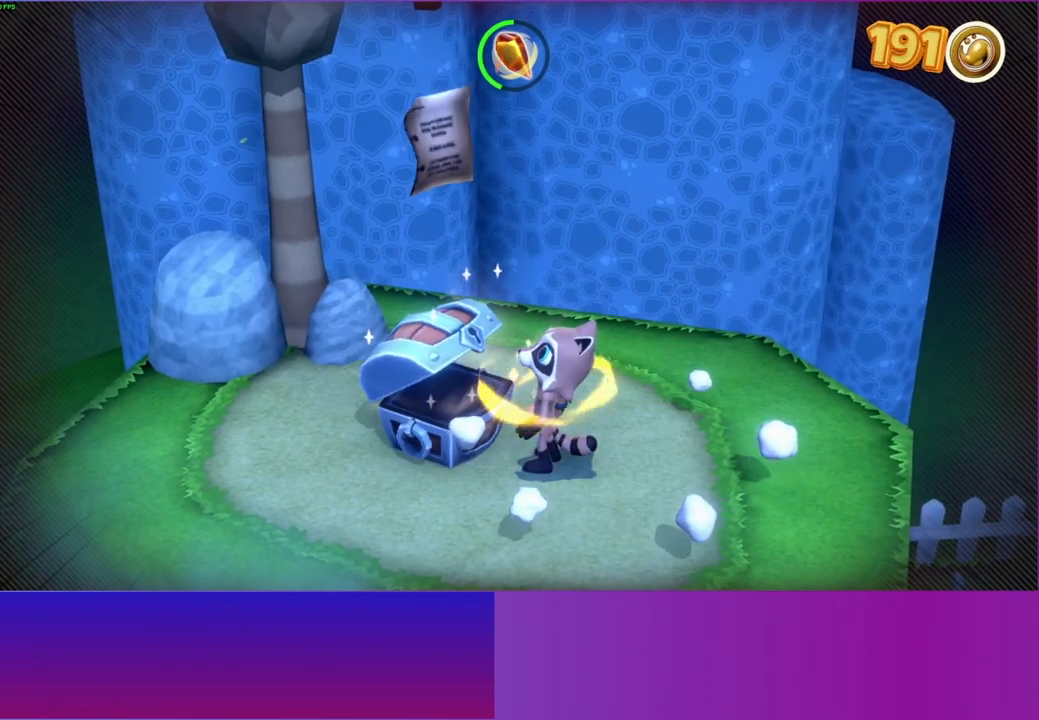
Gameplay with a controller (Xbox layout); each line is a JSON object with the inputs held at the frame after it. "events" lists button and stick changes between this image and that frame as [ms after this image, input, new state], when the widget could be followed in between. Not read: R3.
{"buttons": [], "left_stick": "up-left", "right_stick": "center", "events": [[50, "A", "up"], [183, "A", "down"], [233, "A", "up"], [267, "left_stick", "up-left"], [350, "A", "down"], [417, "A", "up"]]}
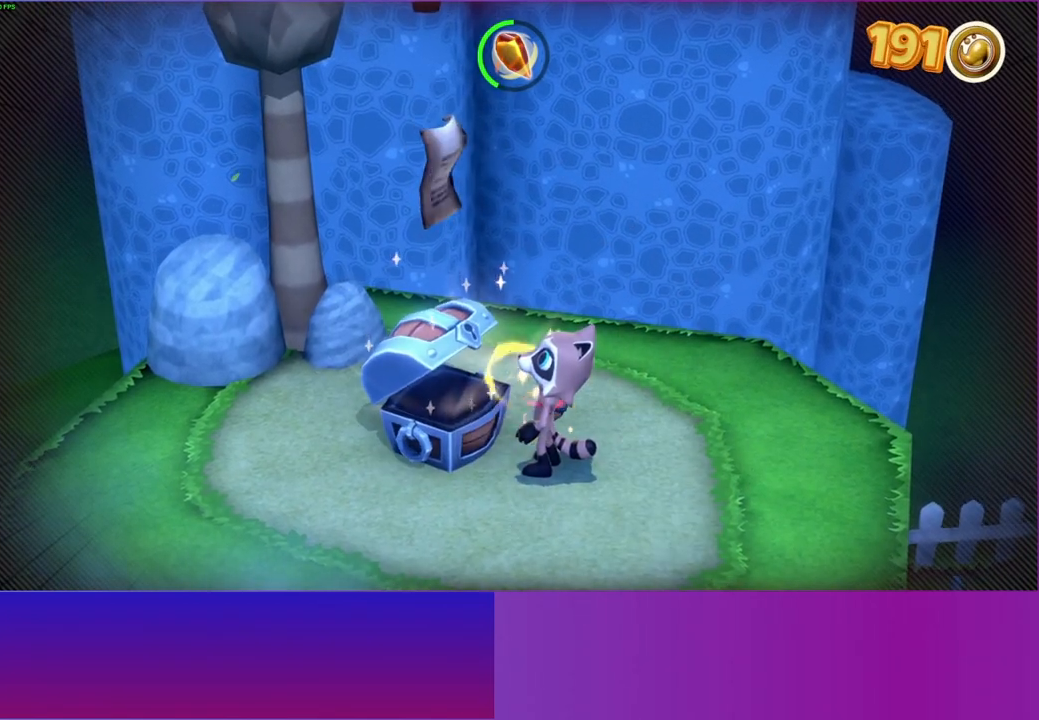
{"buttons": ["A"], "left_stick": "center", "right_stick": "center", "events": [[33, "A", "down"], [83, "A", "up"], [200, "A", "down"], [267, "A", "up"], [383, "left_stick", "center"], [500, "A", "down"]]}
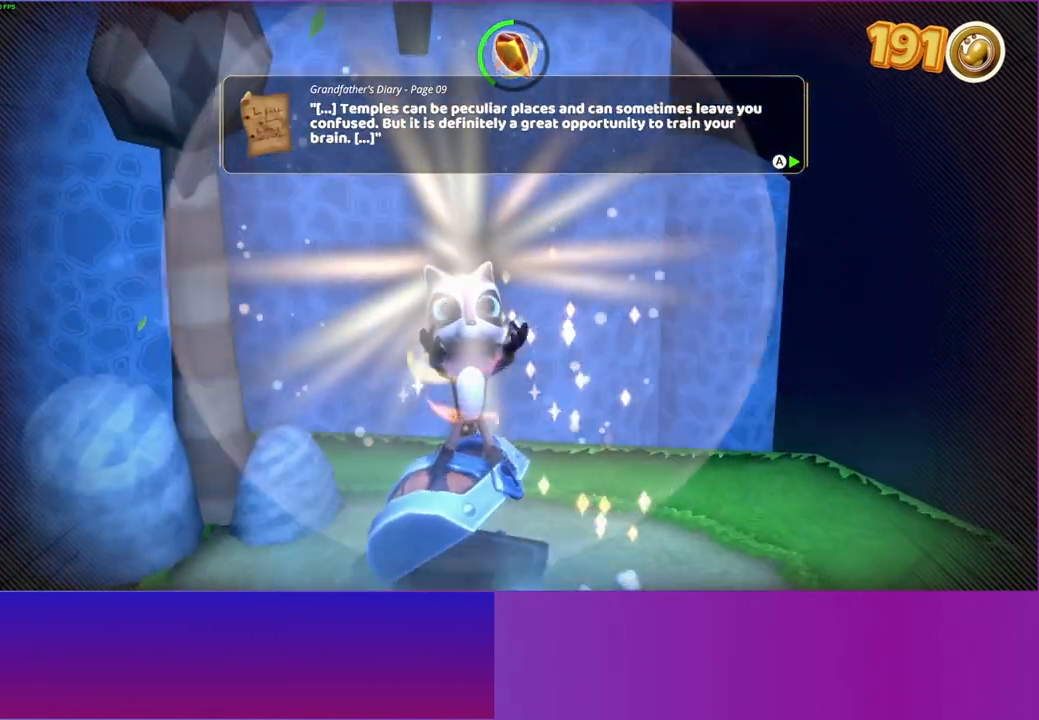
{"buttons": [], "left_stick": "center", "right_stick": "center", "events": [[100, "A", "up"], [217, "A", "down"], [300, "A", "up"], [383, "A", "down"], [483, "A", "up"]]}
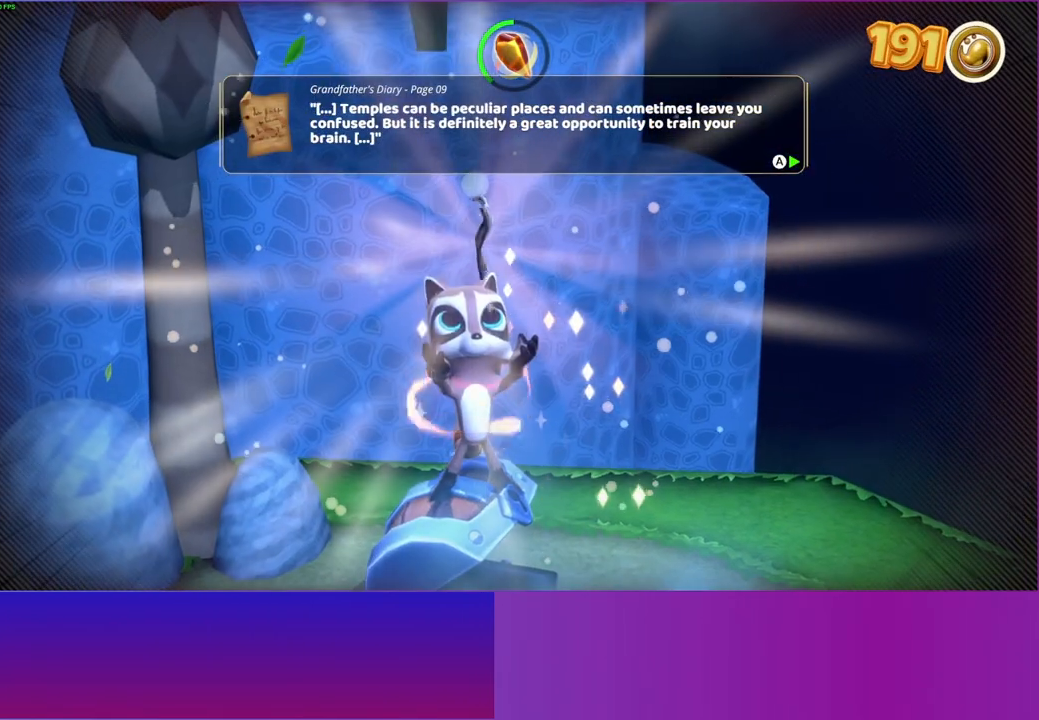
{"buttons": ["START"], "left_stick": "center", "right_stick": "center", "events": [[150, "A", "down"], [267, "A", "up"], [417, "START", "down"]]}
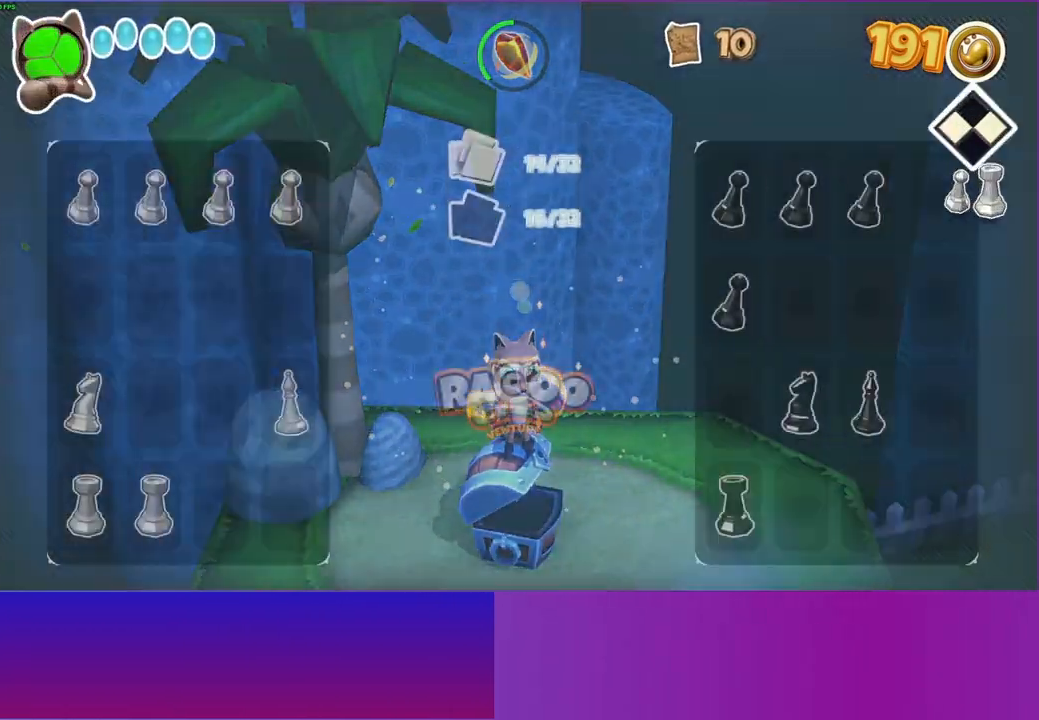
{"buttons": [], "left_stick": "center", "right_stick": "center", "events": [[83, "START", "up"], [233, "DPAD_DOWN", "down"], [317, "DPAD_DOWN", "up"], [433, "DPAD_DOWN", "down"], [483, "DPAD_DOWN", "up"]]}
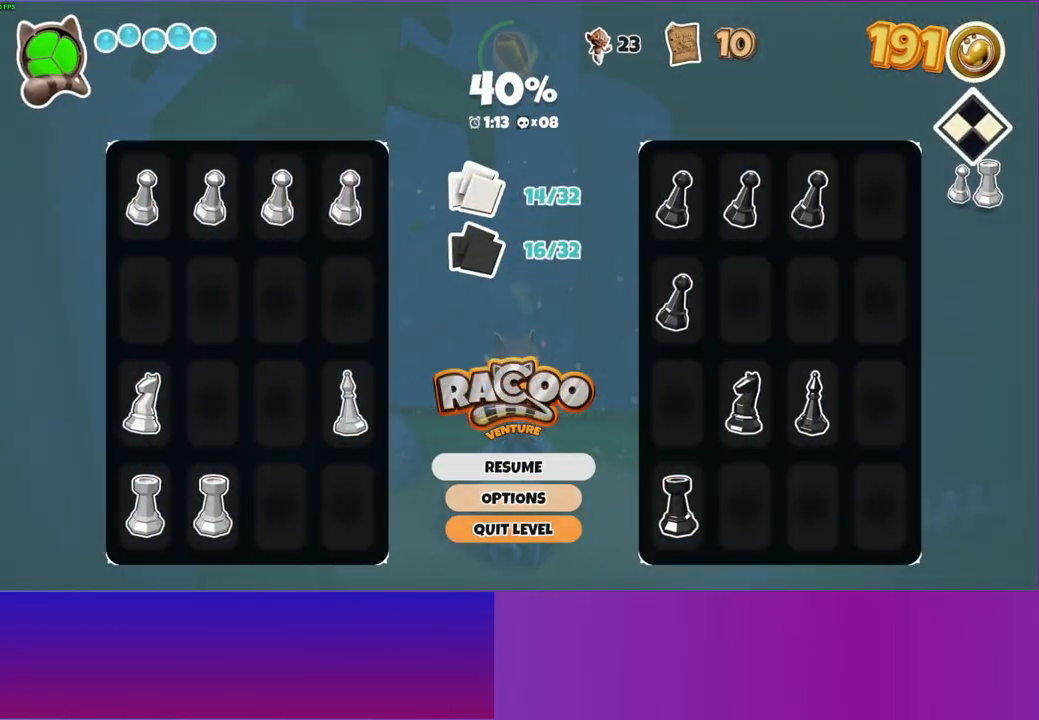
{"buttons": [], "left_stick": "center", "right_stick": "center", "events": [[67, "A", "down"], [150, "A", "up"], [267, "A", "down"], [333, "A", "up"]]}
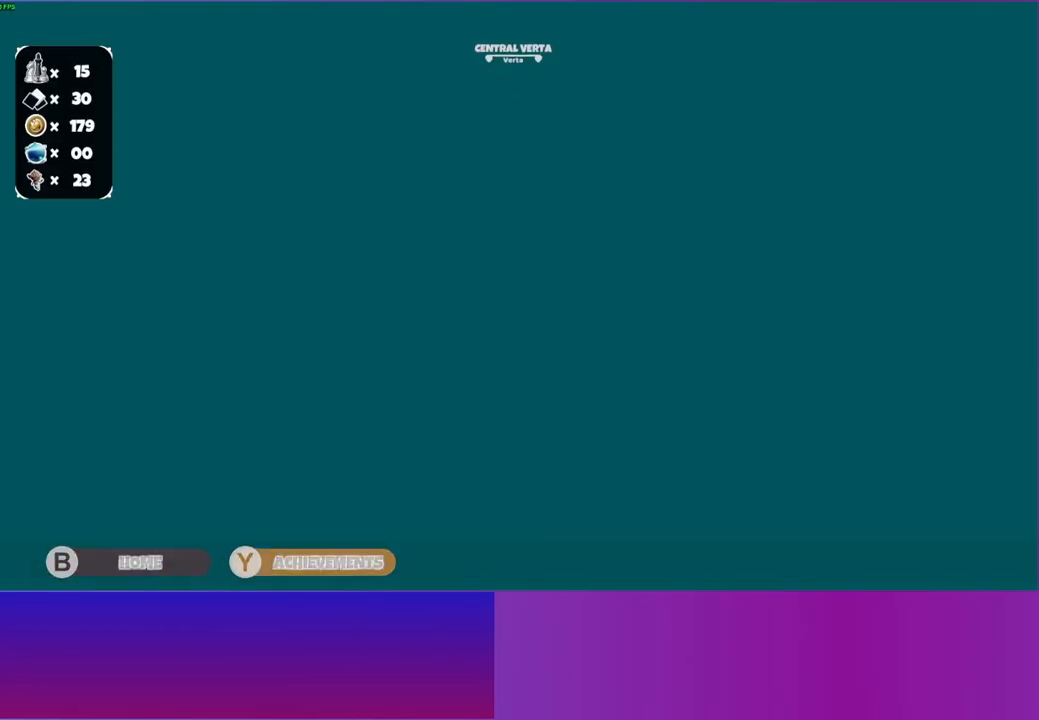
{"buttons": [], "left_stick": "center", "right_stick": "center", "events": []}
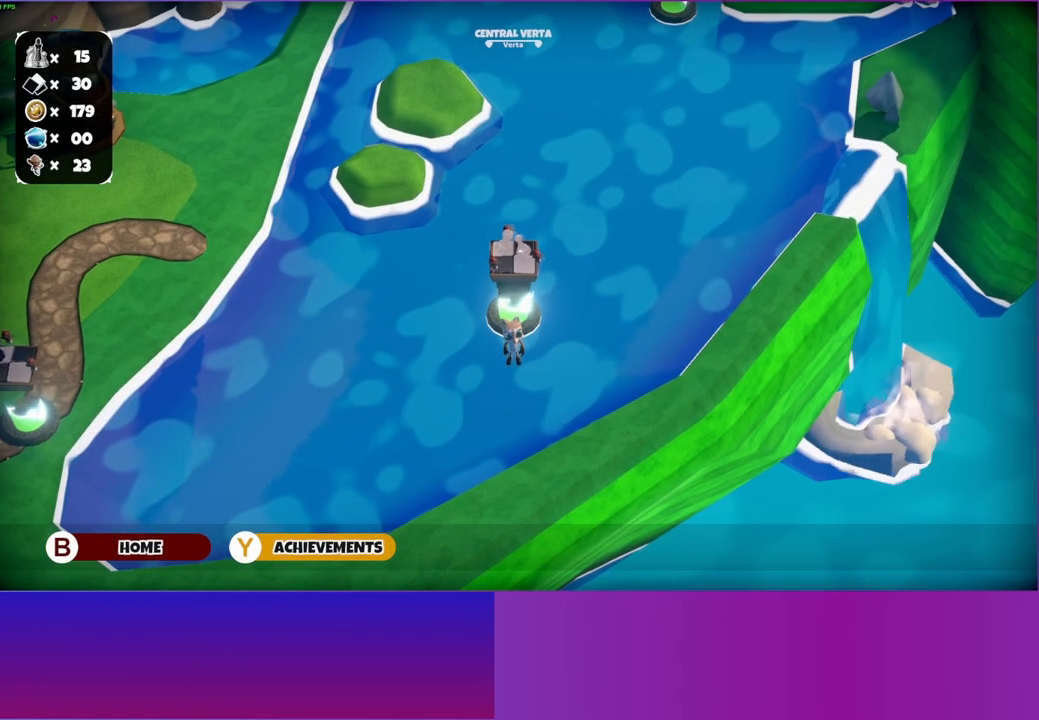
{"buttons": [], "left_stick": "center", "right_stick": "center", "events": [[83, "B", "down"], [183, "B", "up"]]}
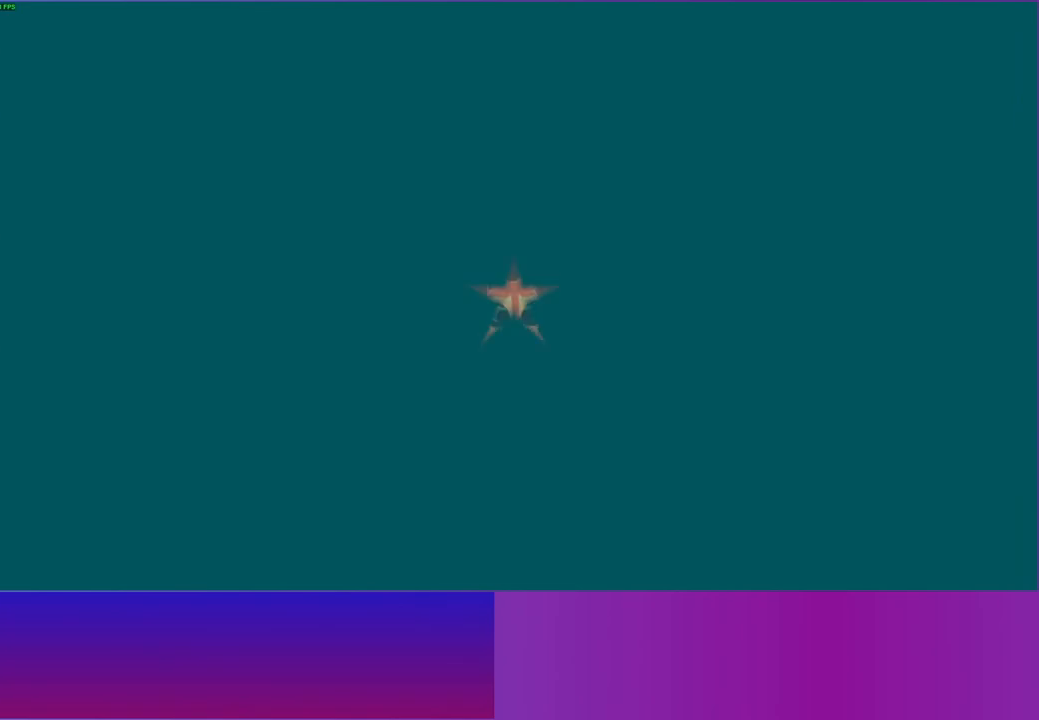
{"buttons": [], "left_stick": "right", "right_stick": "center", "events": [[167, "left_stick", "right"]]}
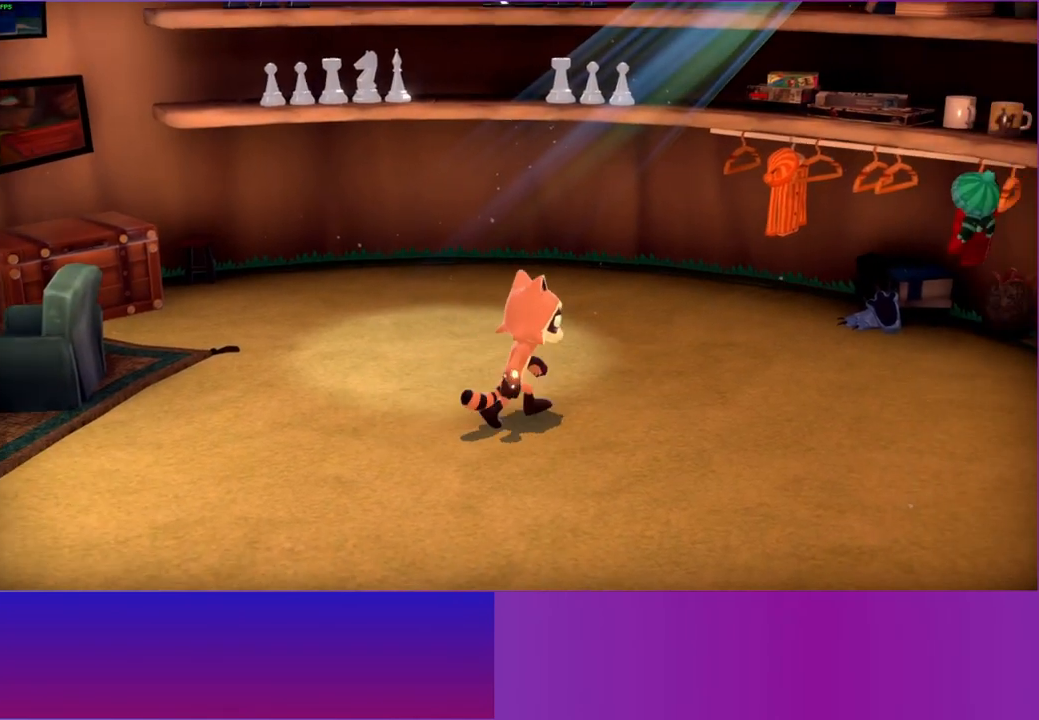
{"buttons": [], "left_stick": "down-right", "right_stick": "center", "events": [[233, "left_stick", "down-right"]]}
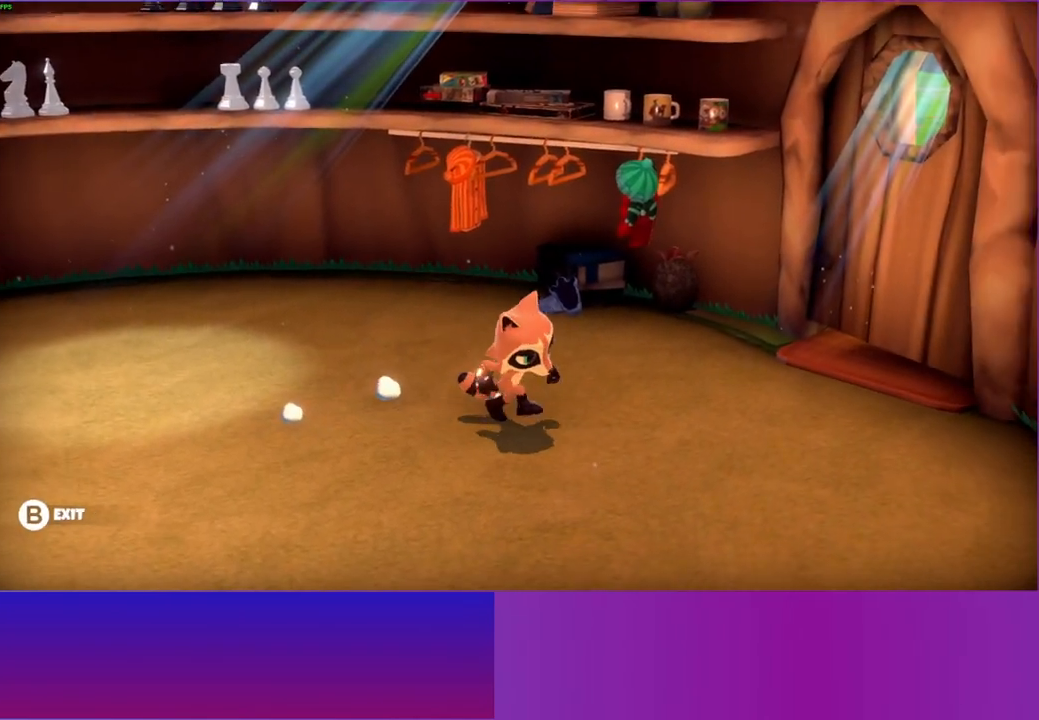
{"buttons": [], "left_stick": "down", "right_stick": "center", "events": [[433, "left_stick", "down"]]}
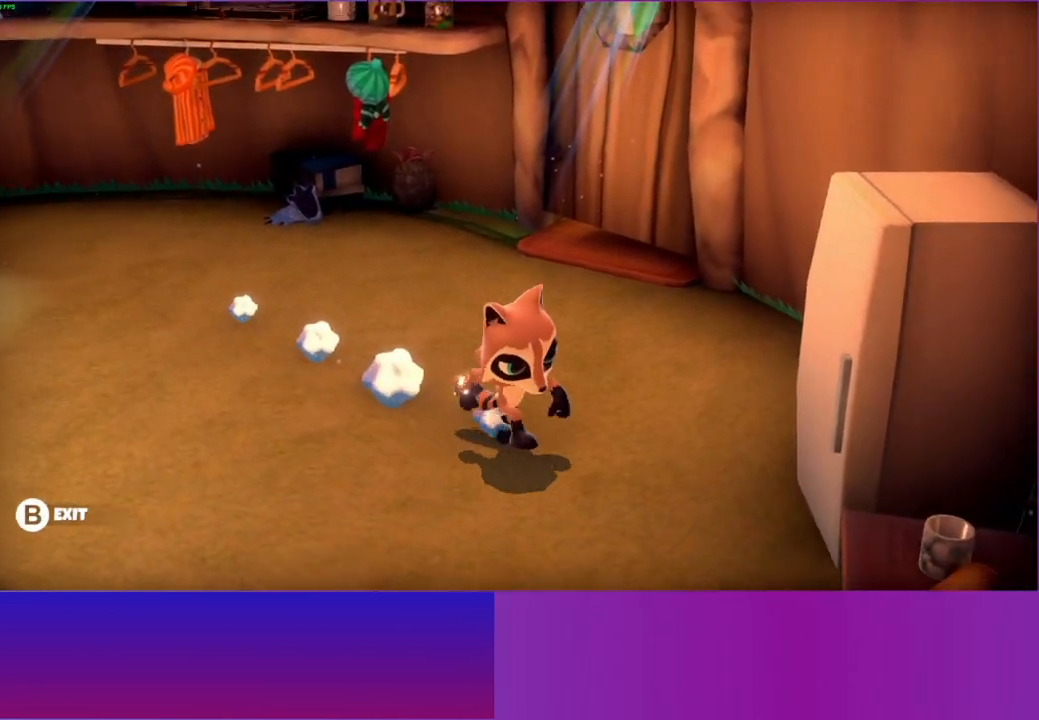
{"buttons": [], "left_stick": "center", "right_stick": "center", "events": [[83, "left_stick", "down-right"], [433, "left_stick", "center"]]}
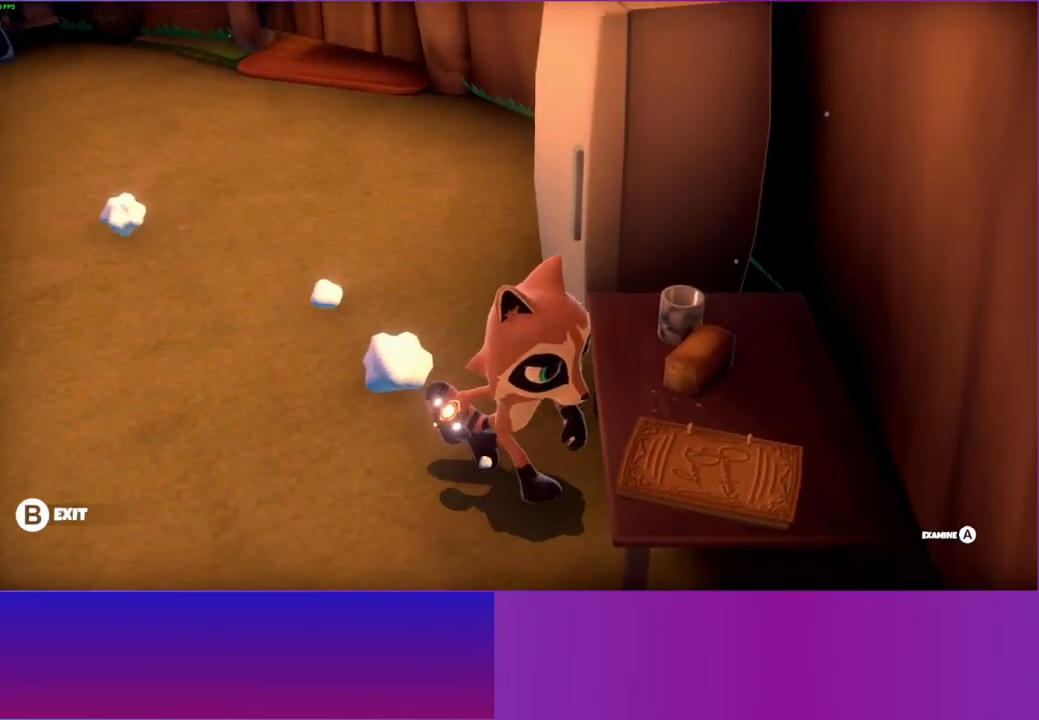
{"buttons": [], "left_stick": "center", "right_stick": "center", "events": [[100, "A", "down"], [217, "A", "up"]]}
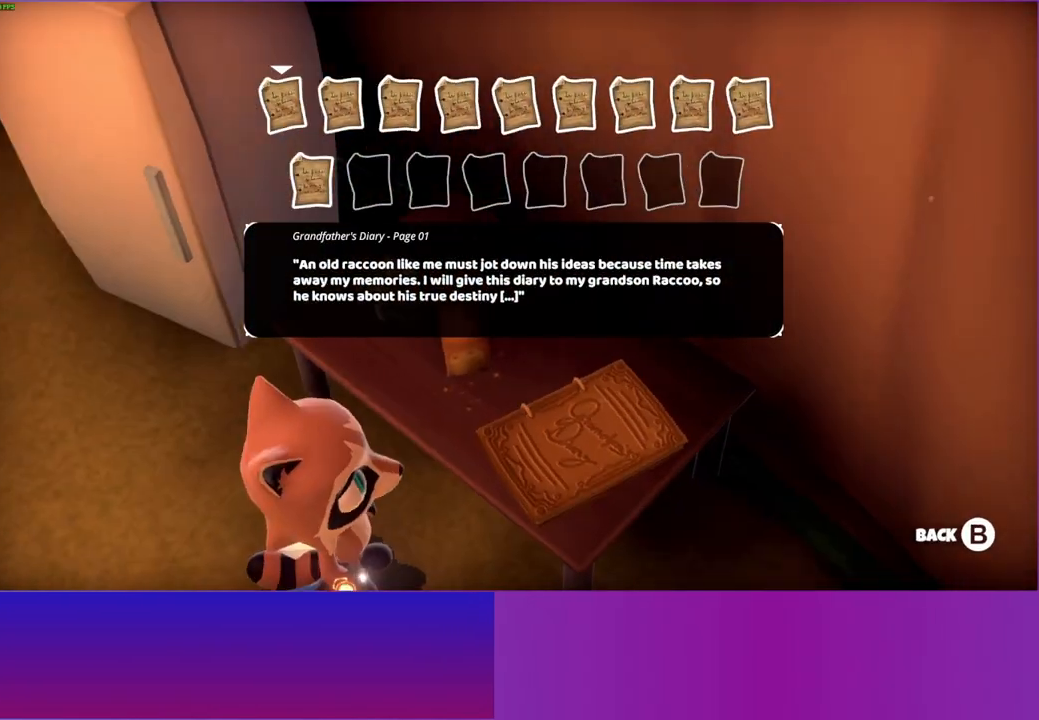
{"buttons": ["B"], "left_stick": "center", "right_stick": "center", "events": [[433, "B", "down"]]}
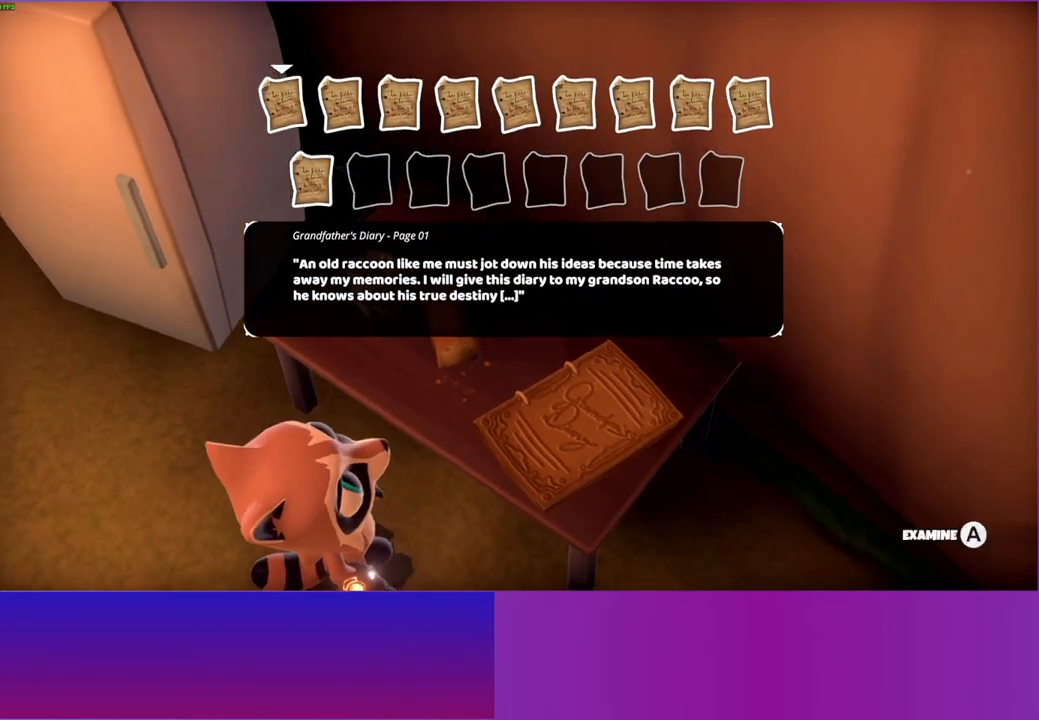
{"buttons": [], "left_stick": "center", "right_stick": "center", "events": [[17, "B", "up"], [317, "B", "down"], [417, "B", "up"]]}
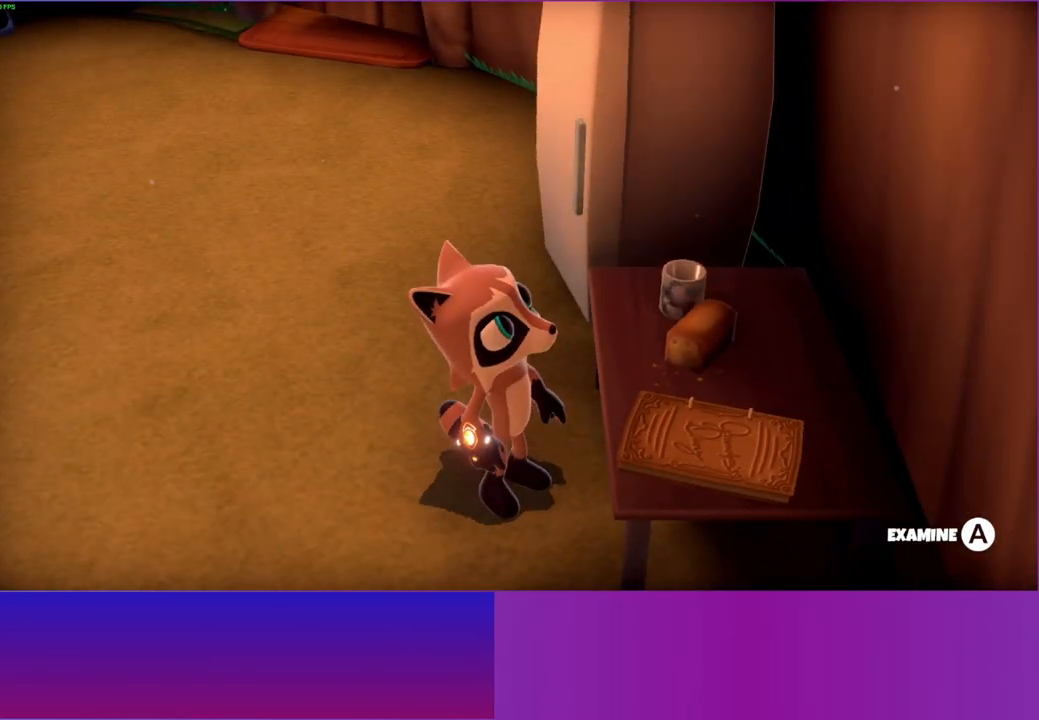
{"buttons": ["B"], "left_stick": "center", "right_stick": "center", "events": [[50, "B", "down"], [133, "B", "up"], [250, "B", "down"], [317, "B", "up"], [467, "B", "down"]]}
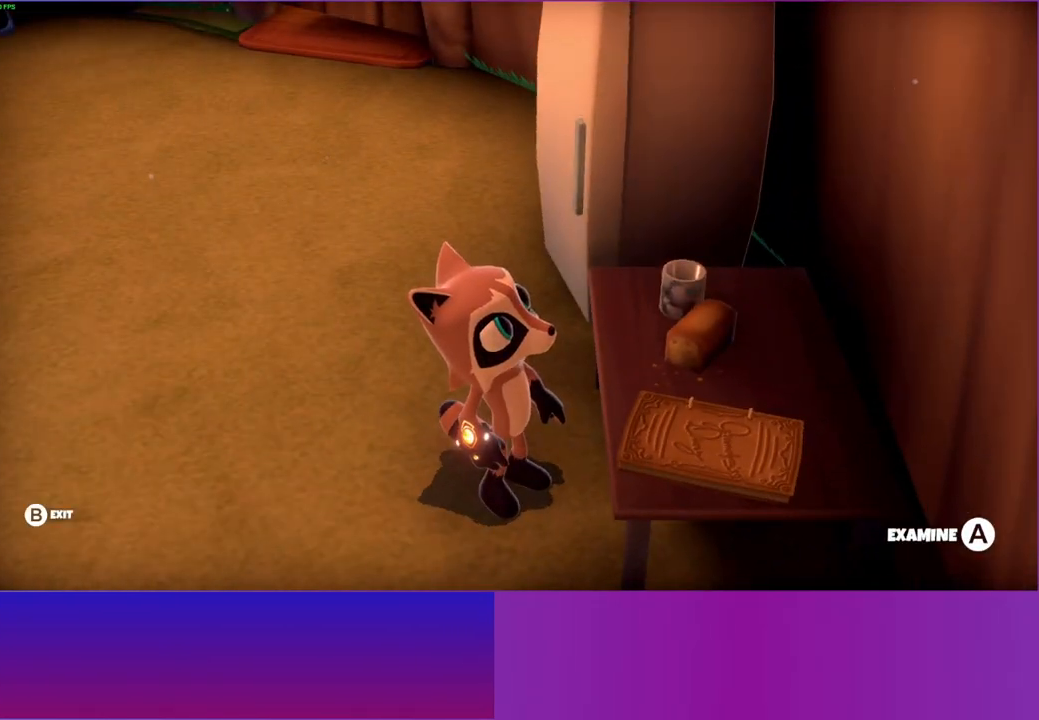
{"buttons": [], "left_stick": "center", "right_stick": "center", "events": [[33, "B", "up"]]}
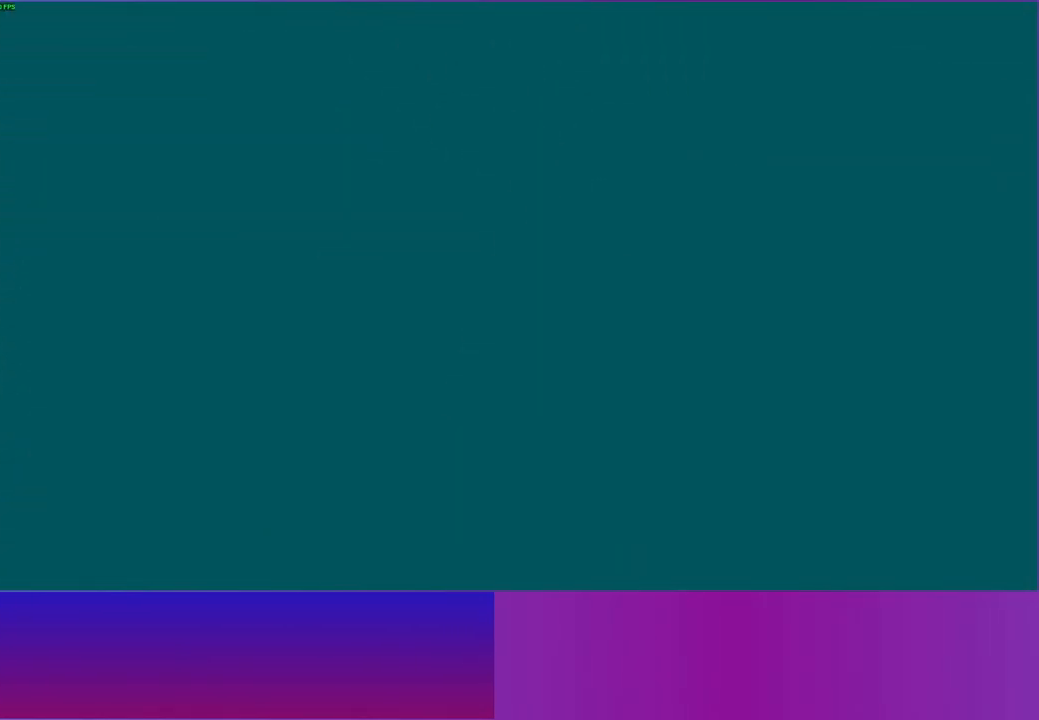
{"buttons": [], "left_stick": "up-right", "right_stick": "center", "events": [[217, "left_stick", "up-right"]]}
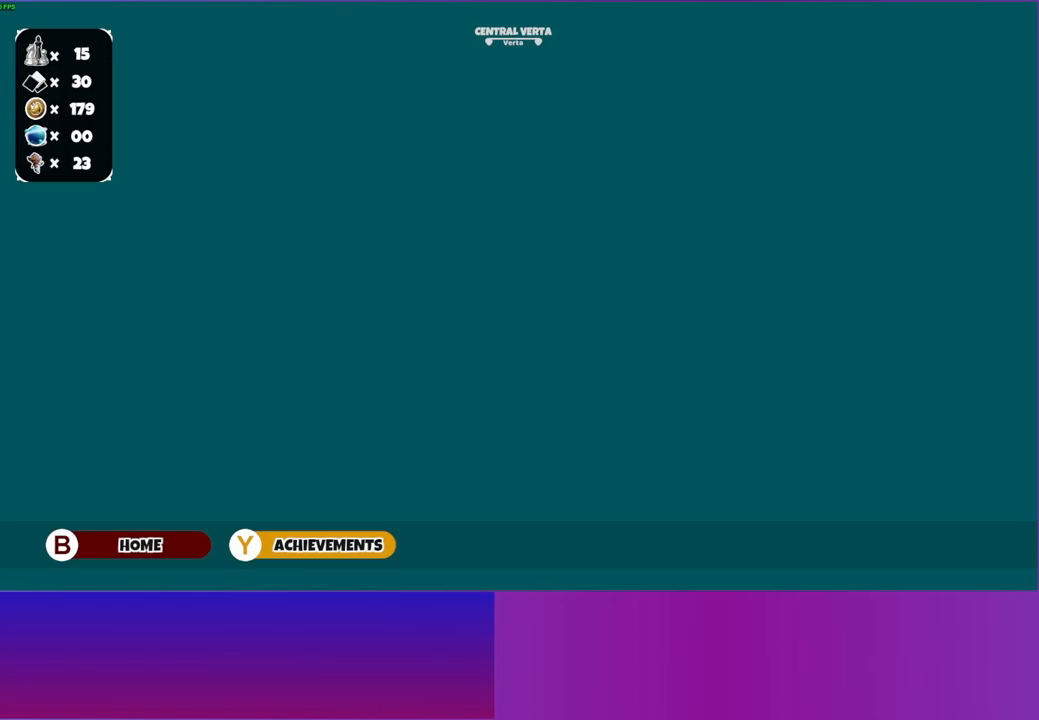
{"buttons": [], "left_stick": "up-right", "right_stick": "center", "events": []}
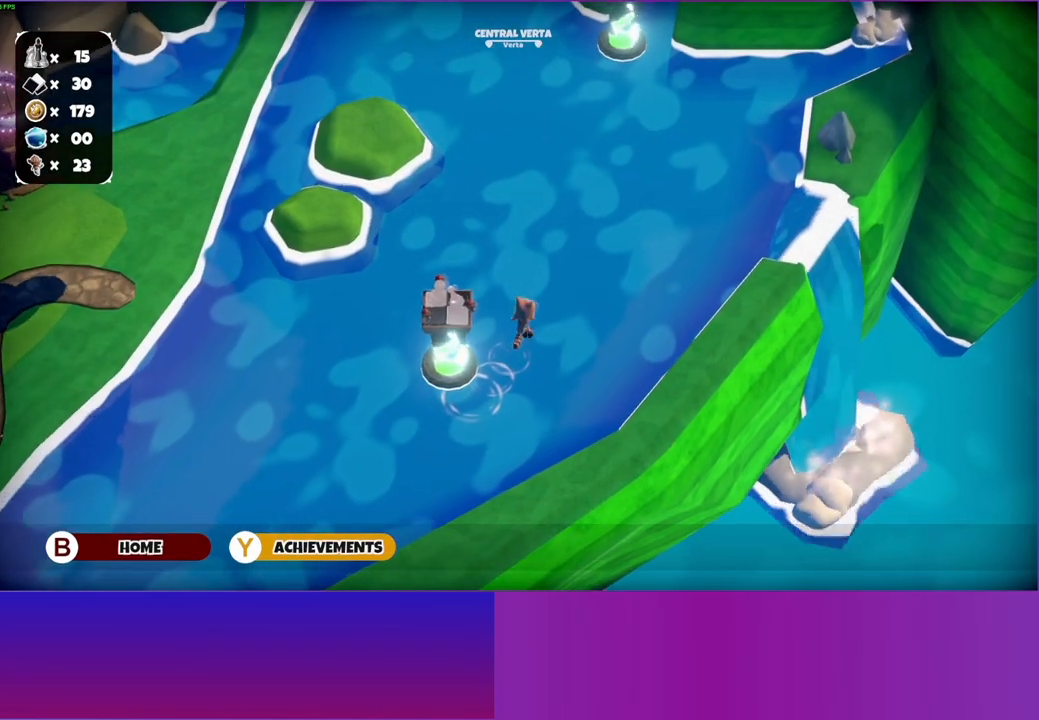
{"buttons": [], "left_stick": "up", "right_stick": "center", "events": [[17, "left_stick", "up"]]}
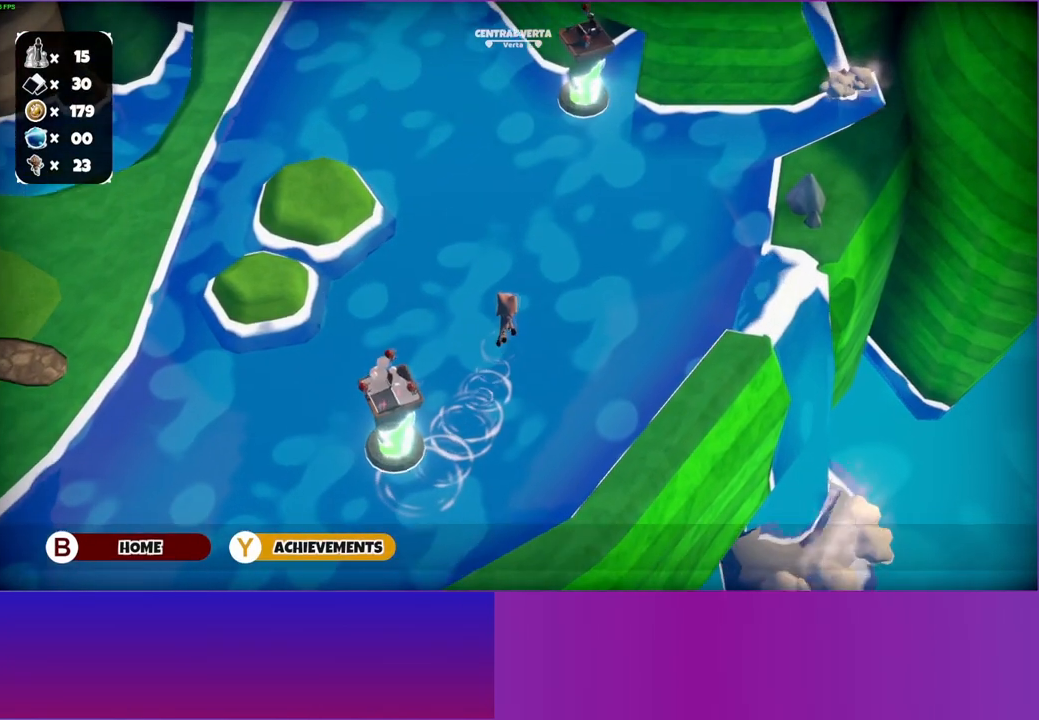
{"buttons": [], "left_stick": "up", "right_stick": "center", "events": []}
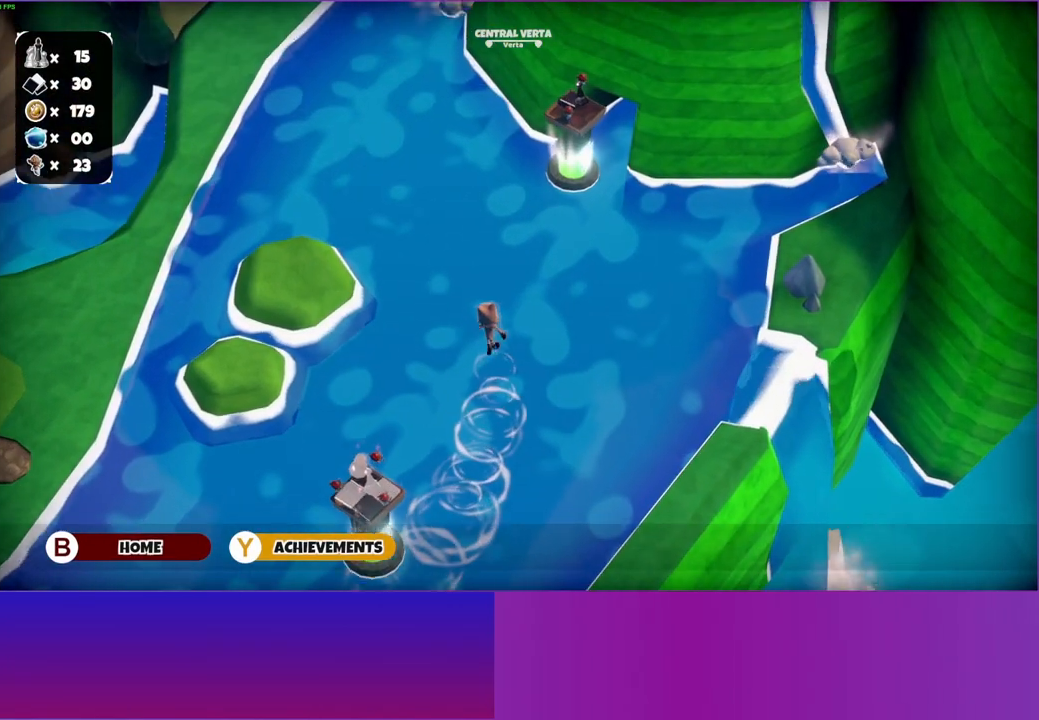
{"buttons": [], "left_stick": "up-left", "right_stick": "center", "events": [[167, "left_stick", "up-left"]]}
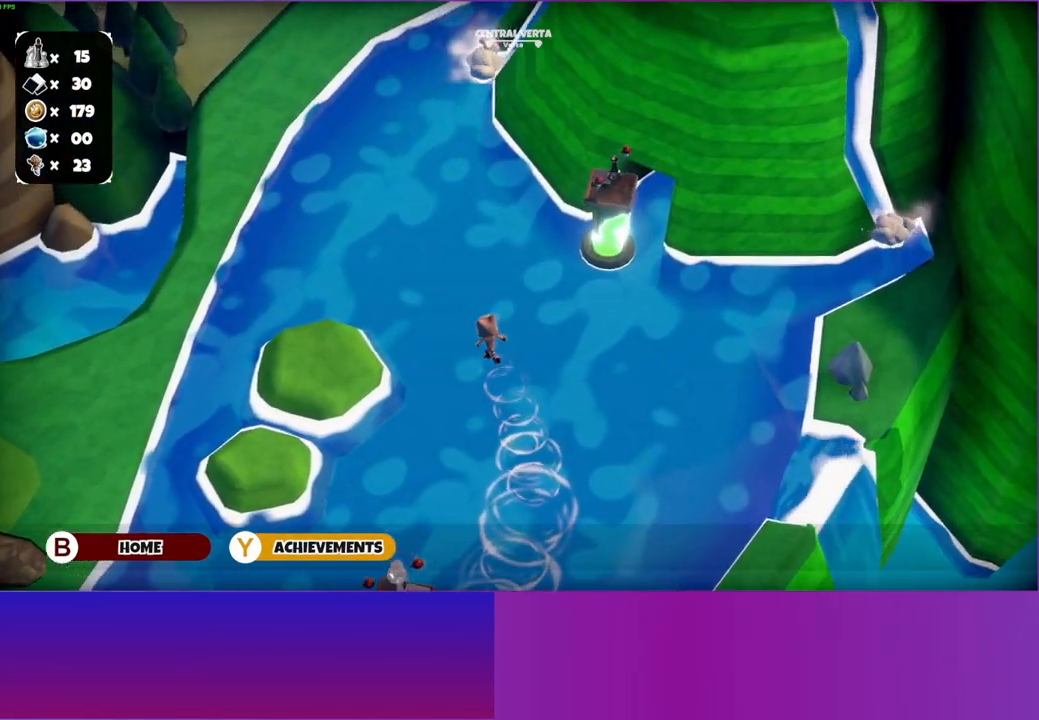
{"buttons": [], "left_stick": "up", "right_stick": "center", "events": [[150, "left_stick", "up"]]}
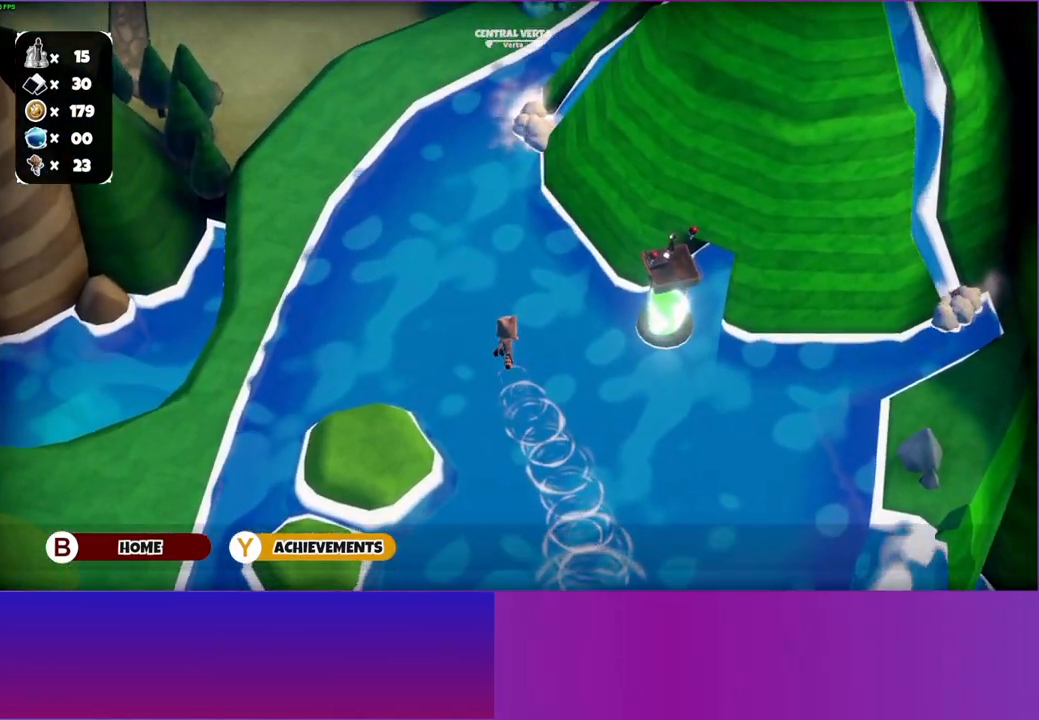
{"buttons": [], "left_stick": "up", "right_stick": "center", "events": []}
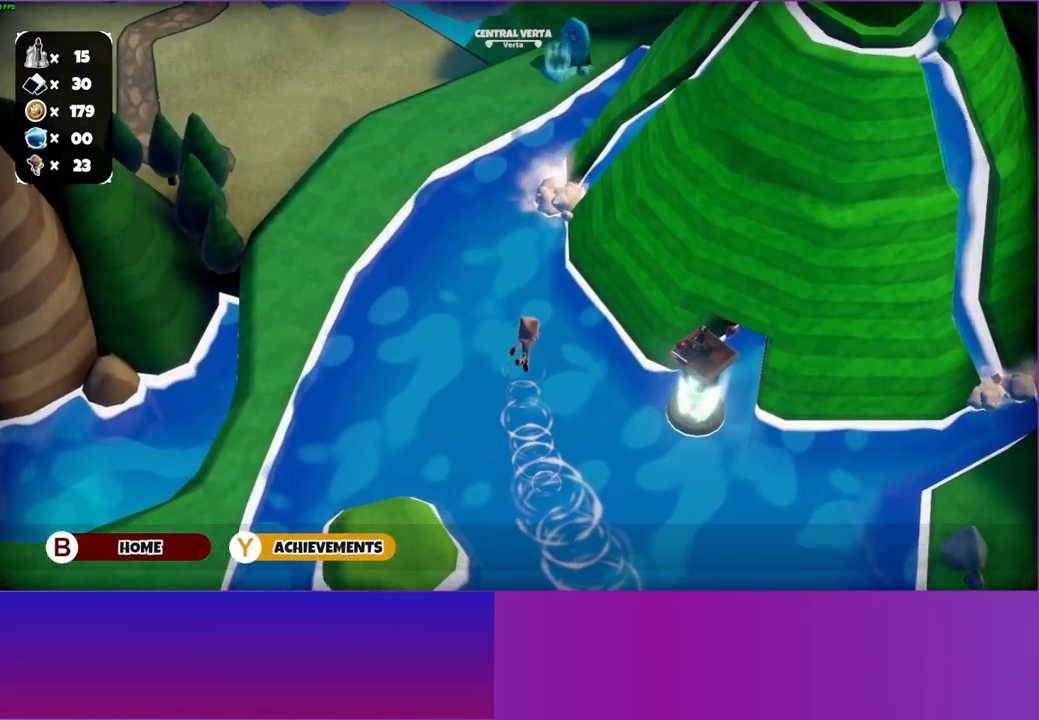
{"buttons": [], "left_stick": "up", "right_stick": "center", "events": []}
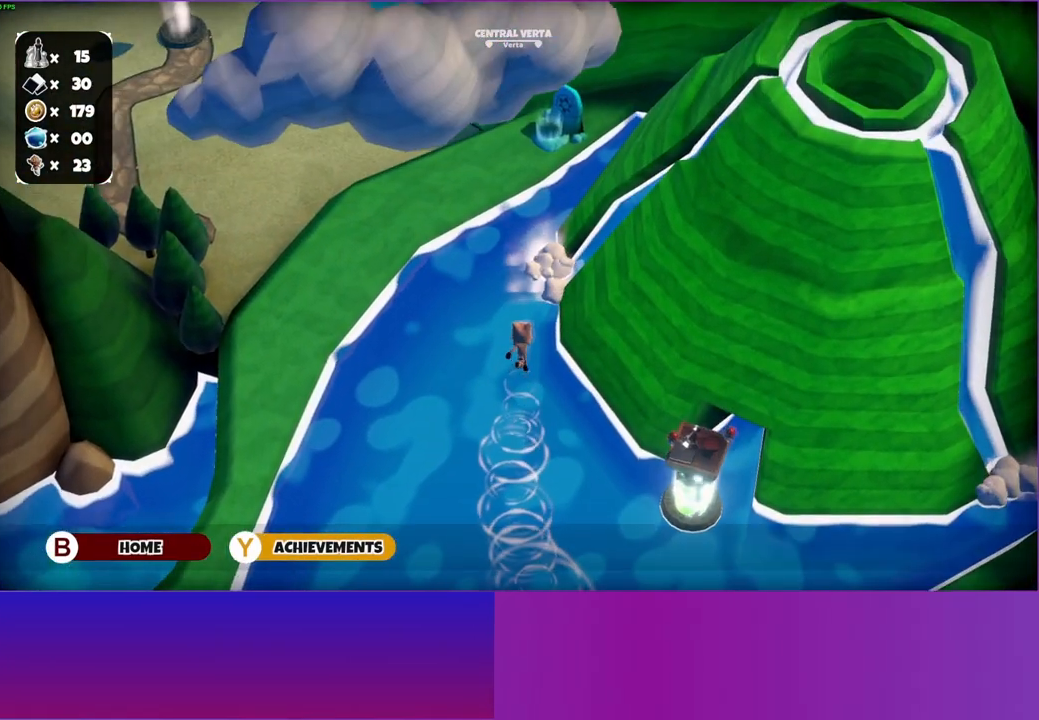
{"buttons": [], "left_stick": "up", "right_stick": "center", "events": []}
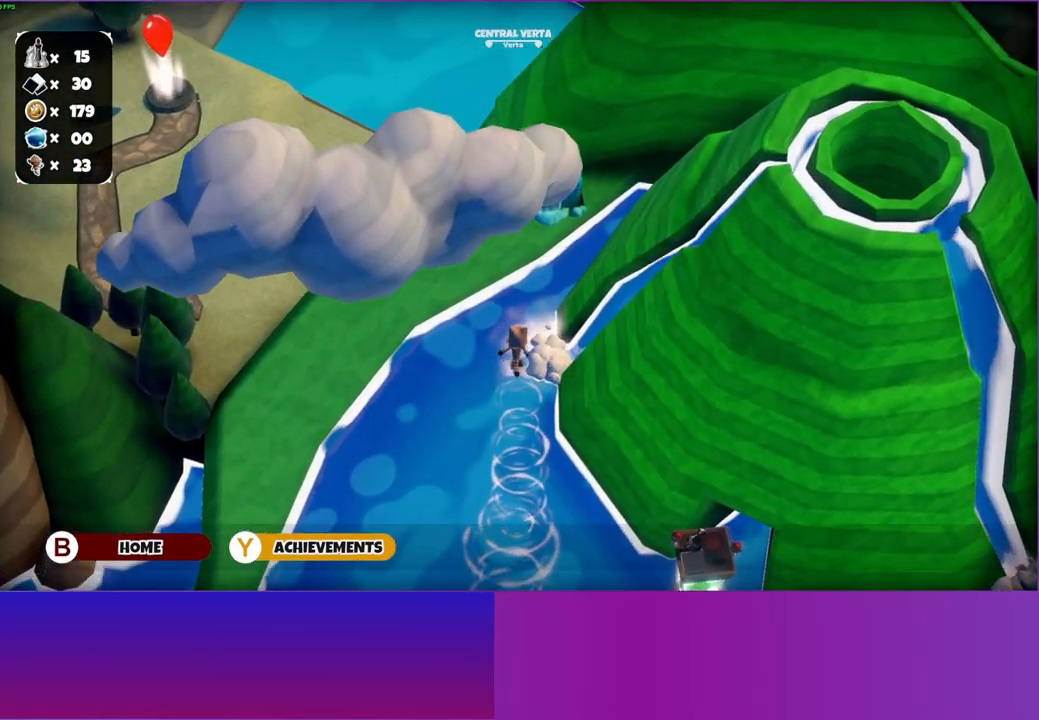
{"buttons": [], "left_stick": "up", "right_stick": "center", "events": []}
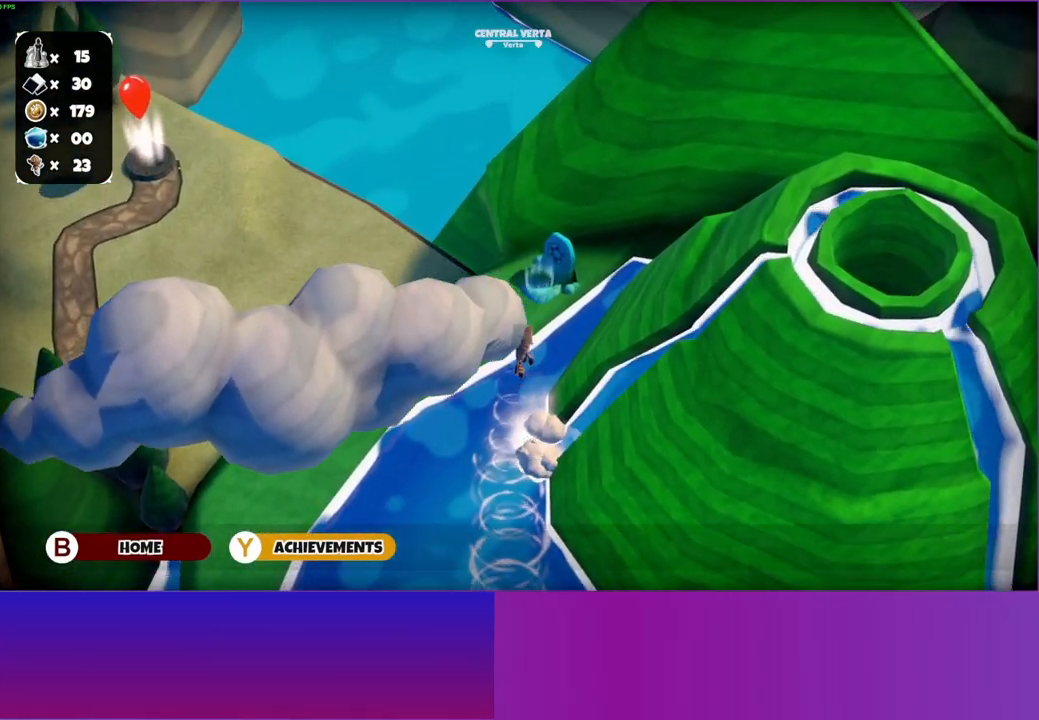
{"buttons": ["A"], "left_stick": "center", "right_stick": "center", "events": [[33, "left_stick", "up-right"], [167, "left_stick", "up"], [433, "left_stick", "center"], [450, "A", "down"]]}
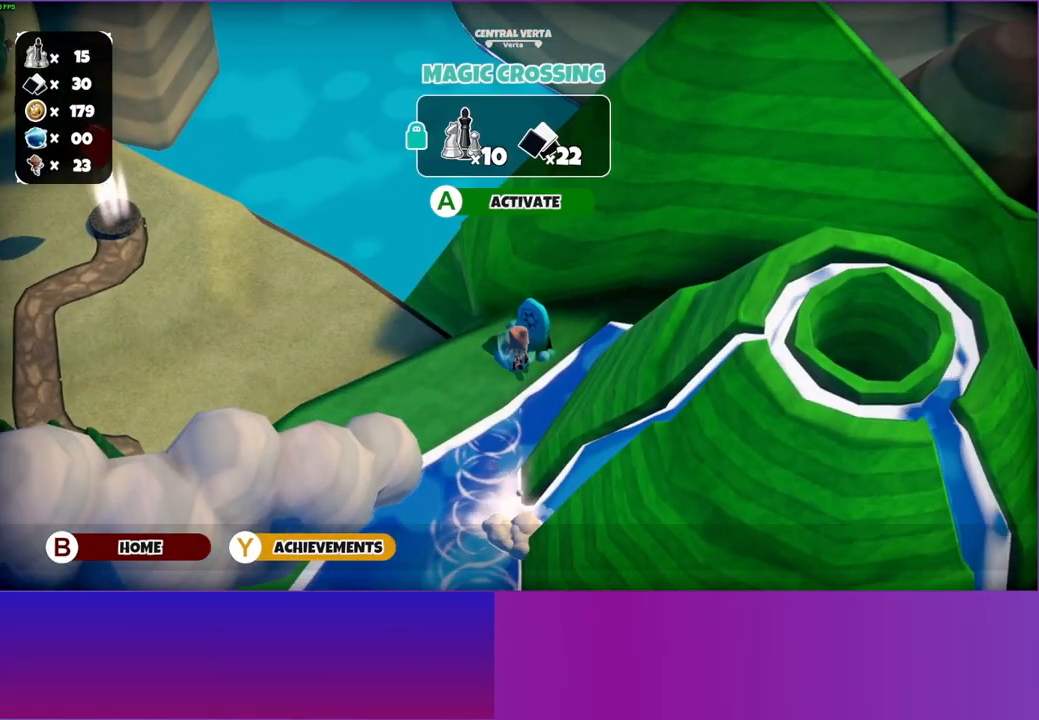
{"buttons": [], "left_stick": "center", "right_stick": "center", "events": [[67, "A", "up"], [167, "A", "down"], [267, "A", "up"]]}
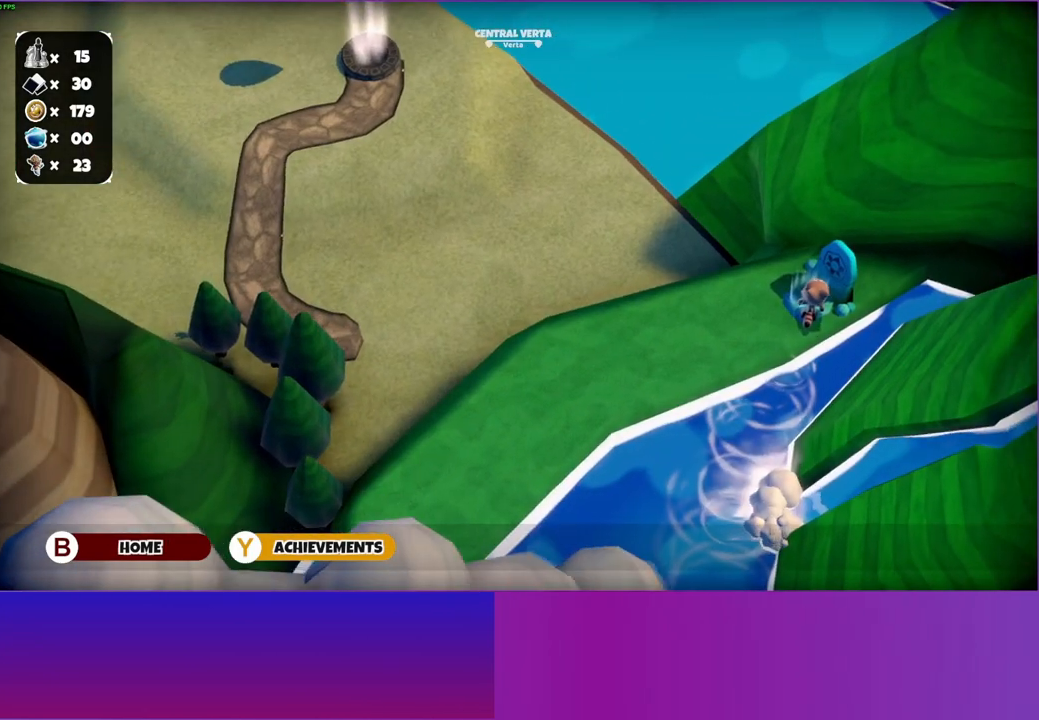
{"buttons": [], "left_stick": "center", "right_stick": "center", "events": []}